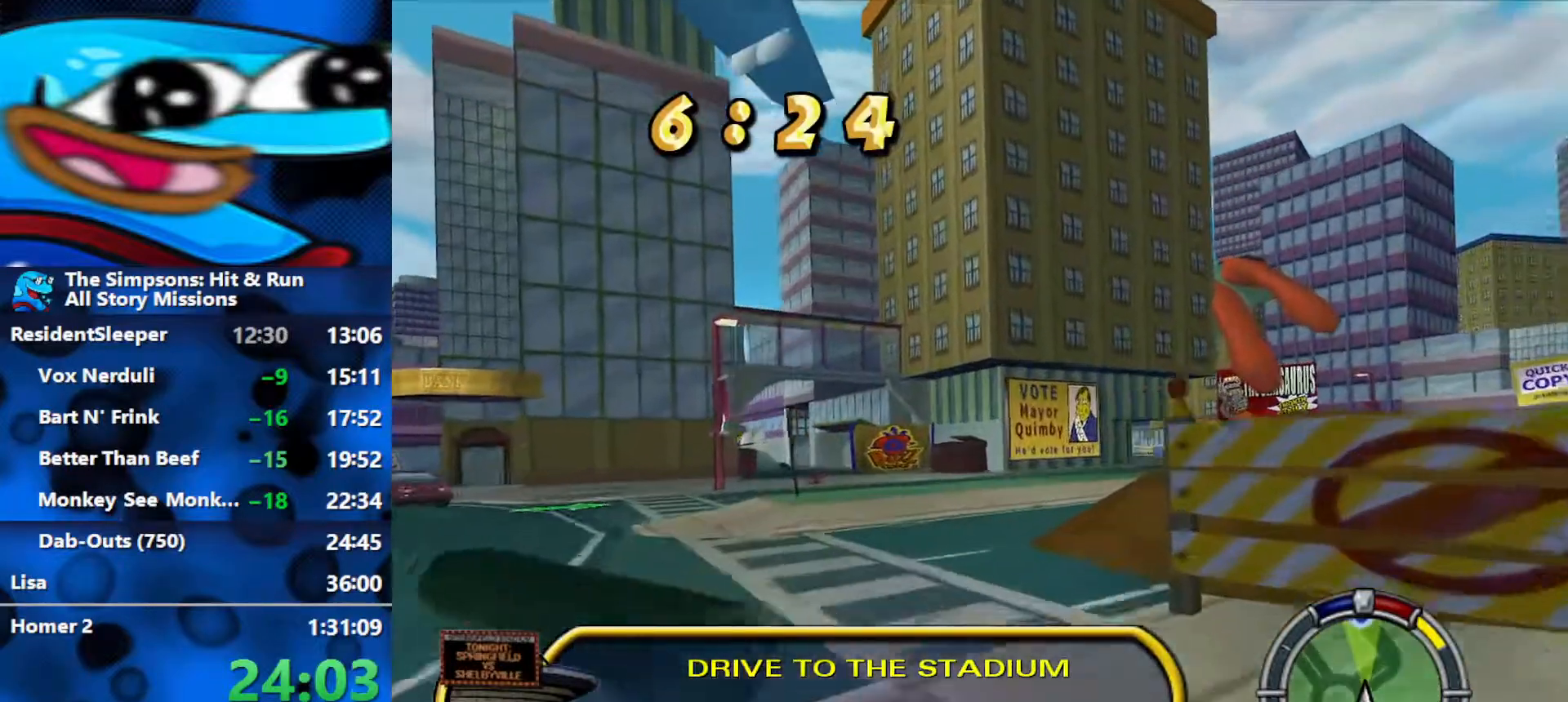
Gameplay with a controller (Xbox layout); each line is a JSON object with the inputs held at the frame after it. "events" lists button and stick changes between this image and that frame as [ms after this image, input, new state], when the widget could be followed in between.
{"buttons": ["R2", "L3"], "left_stick": "down-left", "right_stick": "center"}
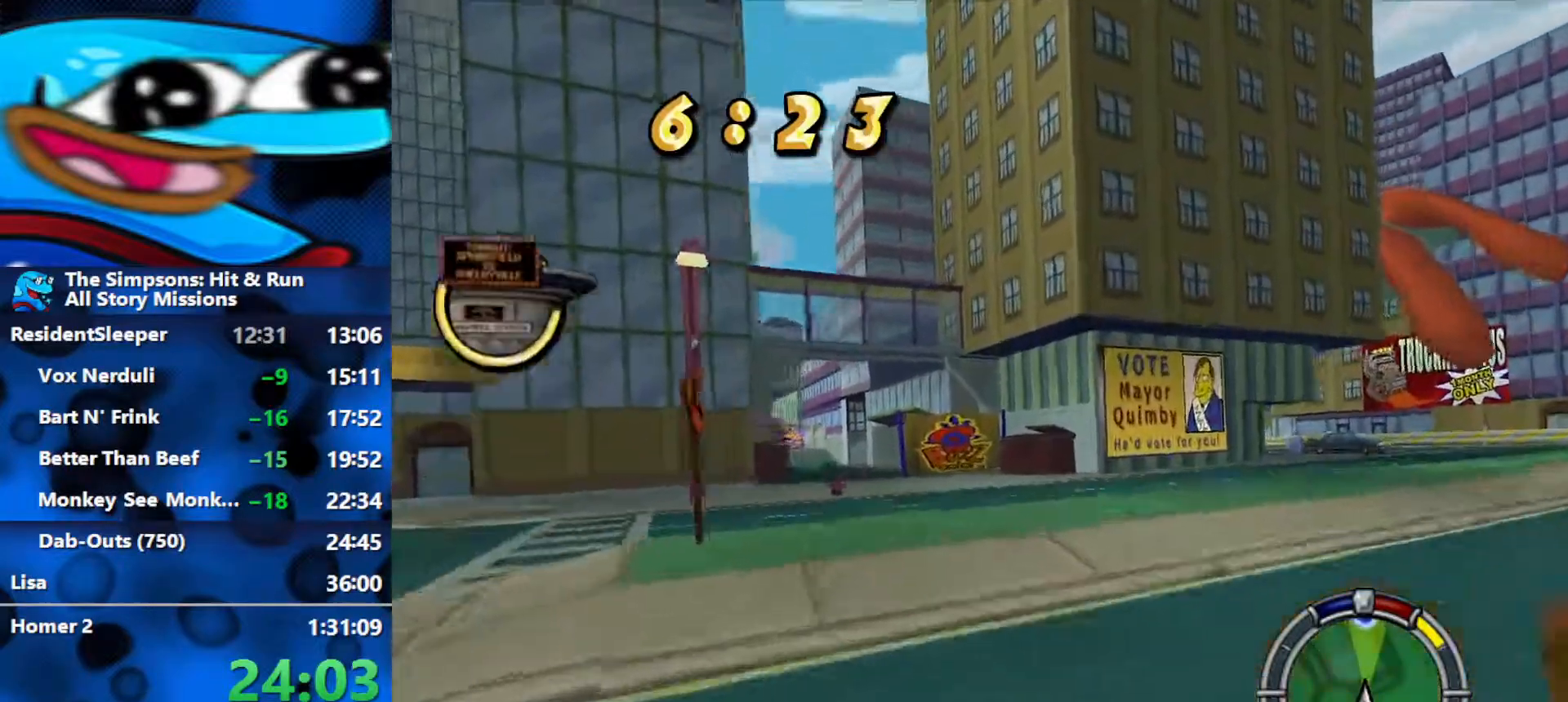
{"buttons": ["R2"], "left_stick": "left", "right_stick": "center", "events": [[67, "L3", "up"], [67, "left_stick", "left"], [233, "L3", "down"], [417, "L3", "up"]]}
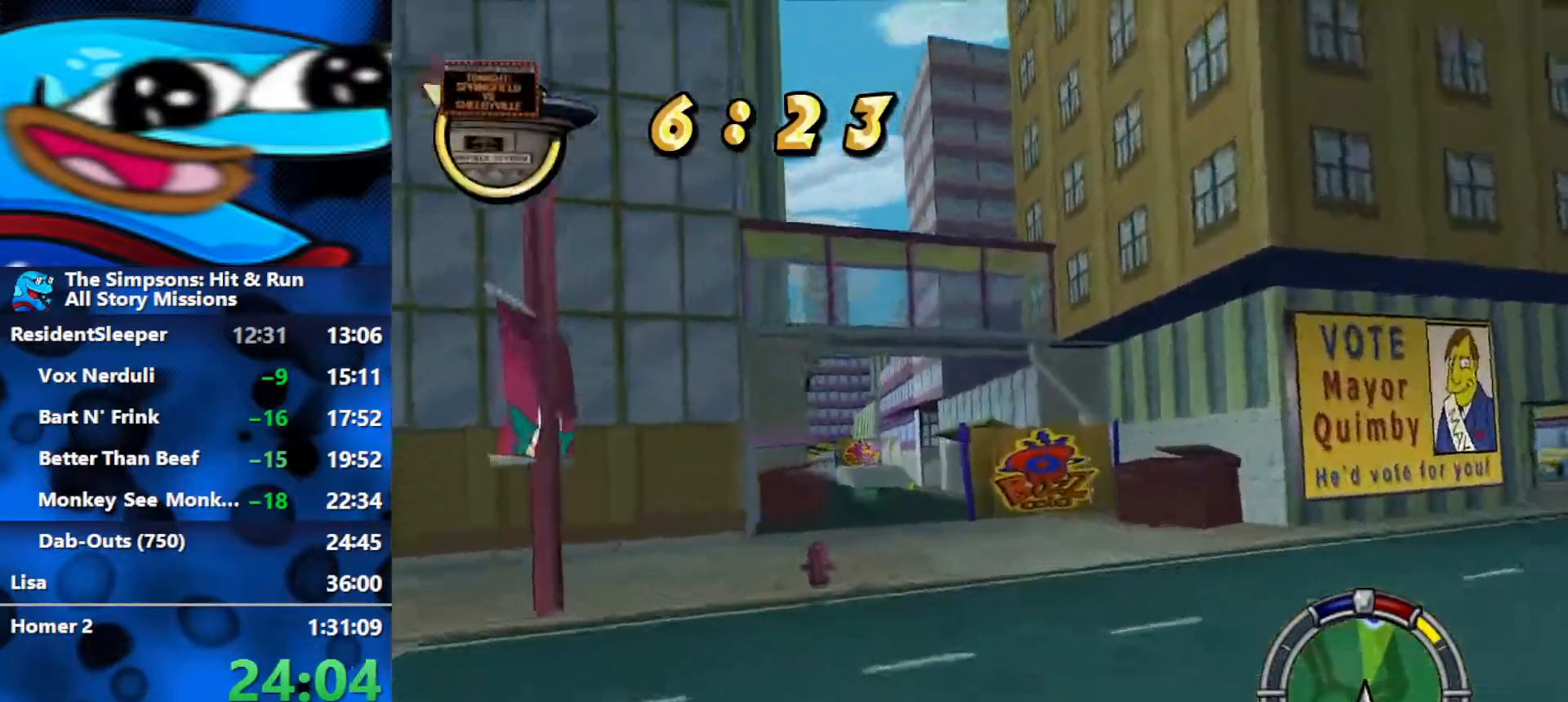
{"buttons": ["R2"], "left_stick": "center", "right_stick": "center", "events": [[17, "L3", "down"], [183, "L3", "up"], [300, "L3", "down"], [450, "L3", "up"], [483, "left_stick", "center"]]}
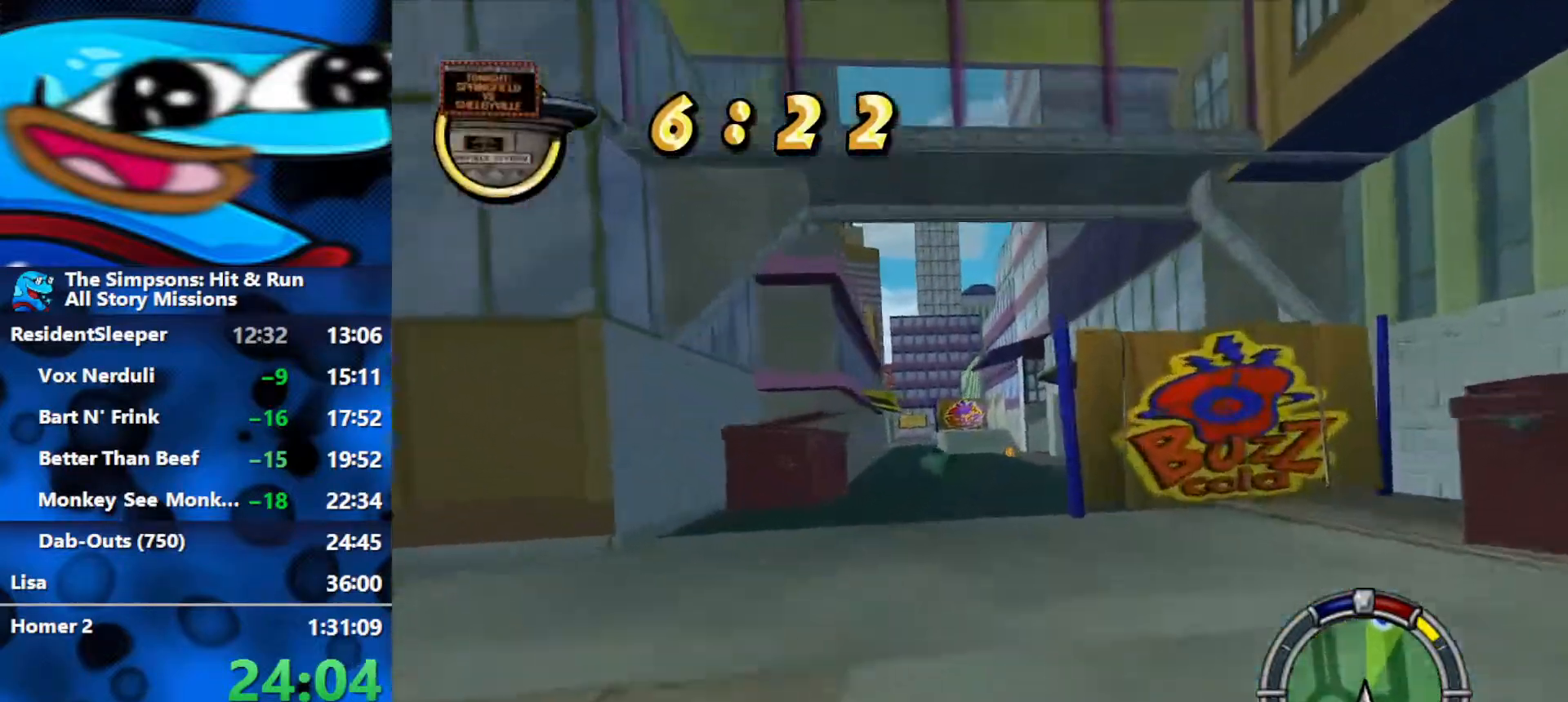
{"buttons": ["R2"], "left_stick": "left", "right_stick": "center", "events": [[67, "left_stick", "left"], [200, "left_stick", "center"], [217, "right_stick", "down"], [367, "right_stick", "center"], [450, "left_stick", "left"]]}
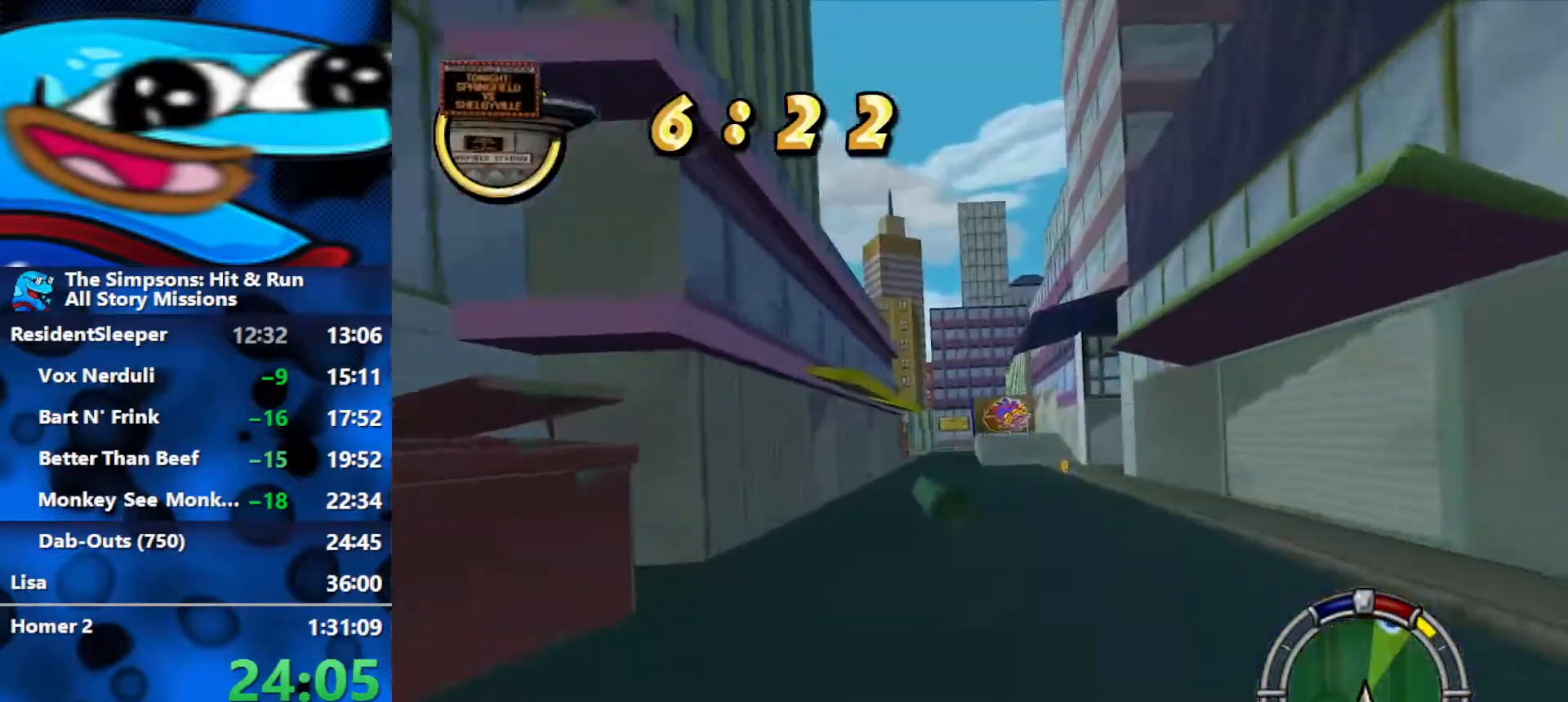
{"buttons": ["R2"], "left_stick": "center", "right_stick": "center", "events": [[233, "left_stick", "center"]]}
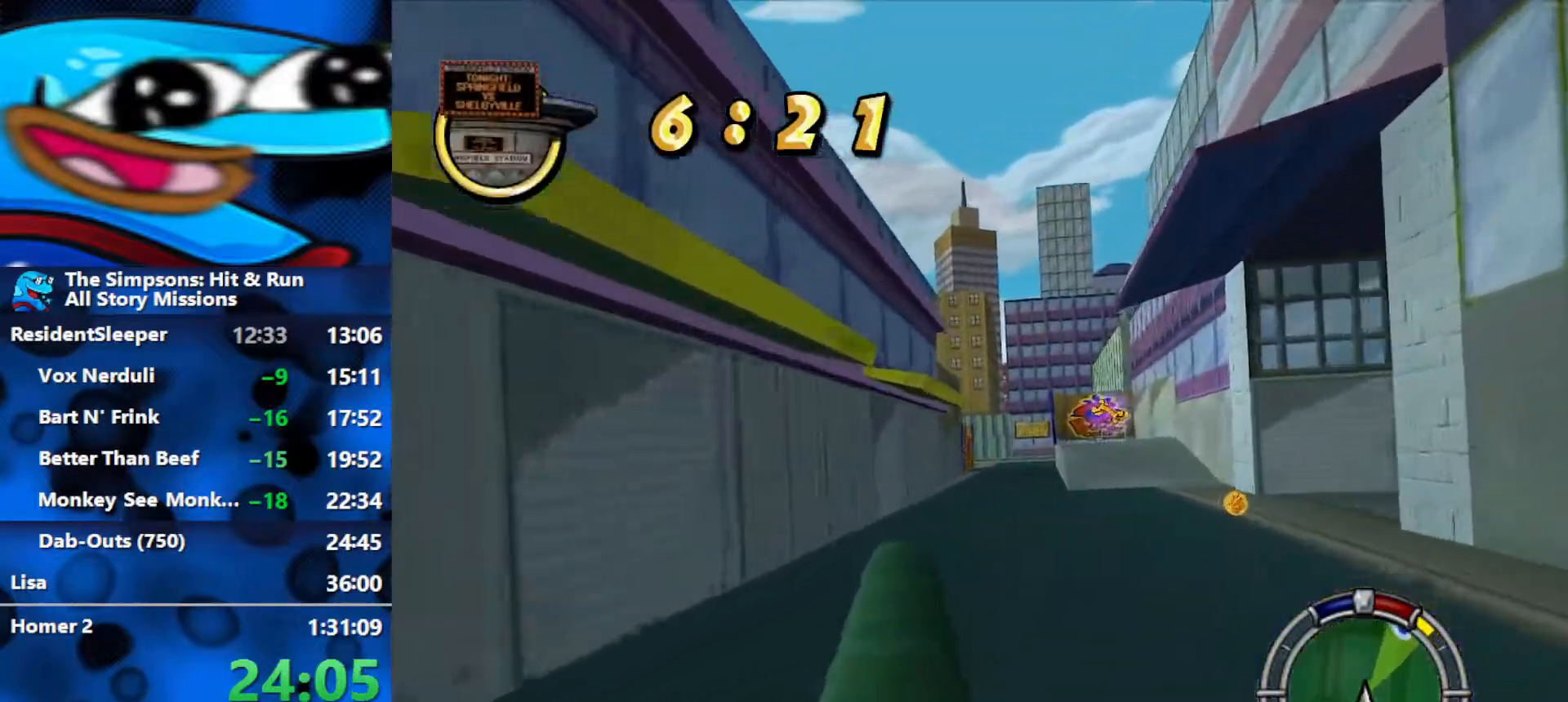
{"buttons": ["R2"], "left_stick": "center", "right_stick": "center", "events": [[200, "left_stick", "right"], [333, "left_stick", "center"]]}
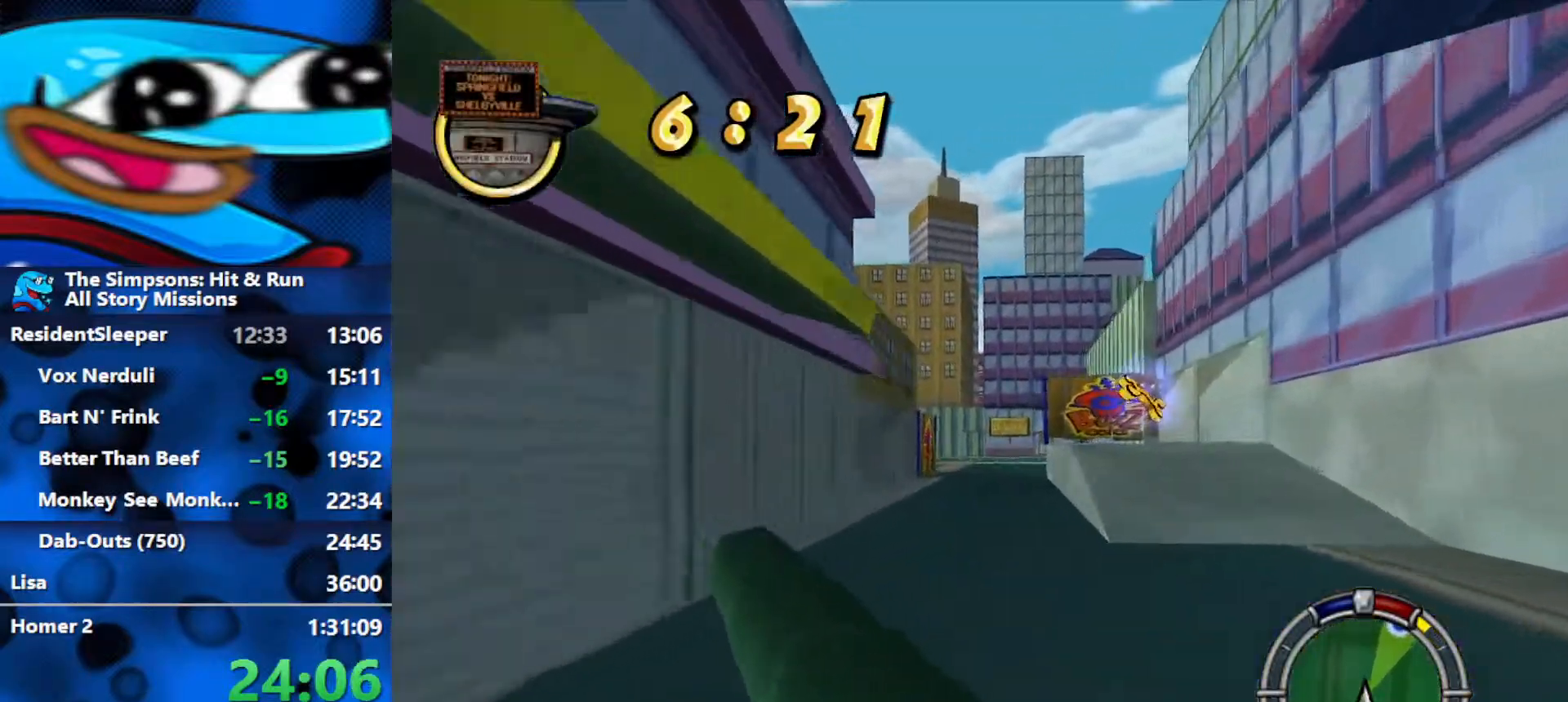
{"buttons": ["R2"], "left_stick": "center", "right_stick": "center", "events": [[50, "left_stick", "left"], [150, "left_stick", "center"]]}
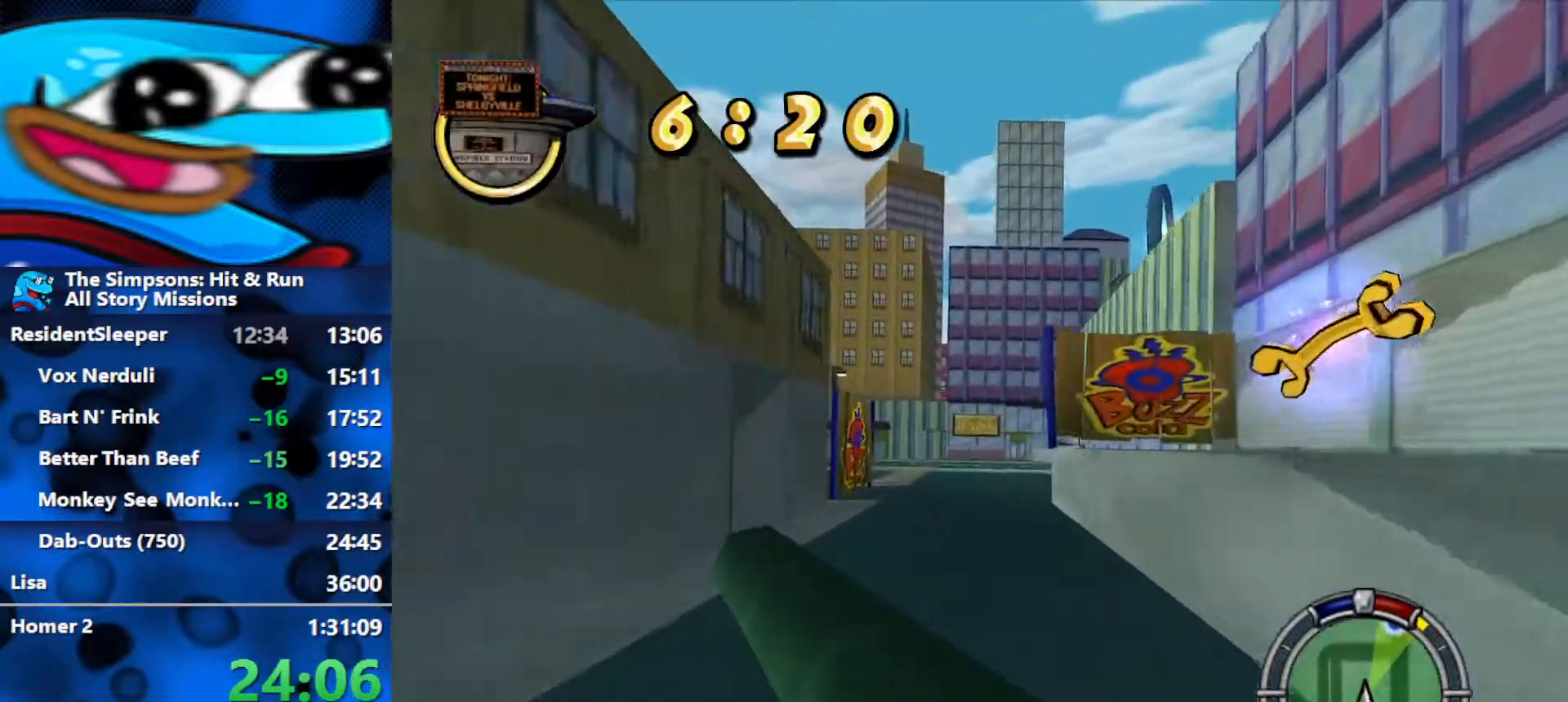
{"buttons": ["R2"], "left_stick": "center", "right_stick": "center", "events": []}
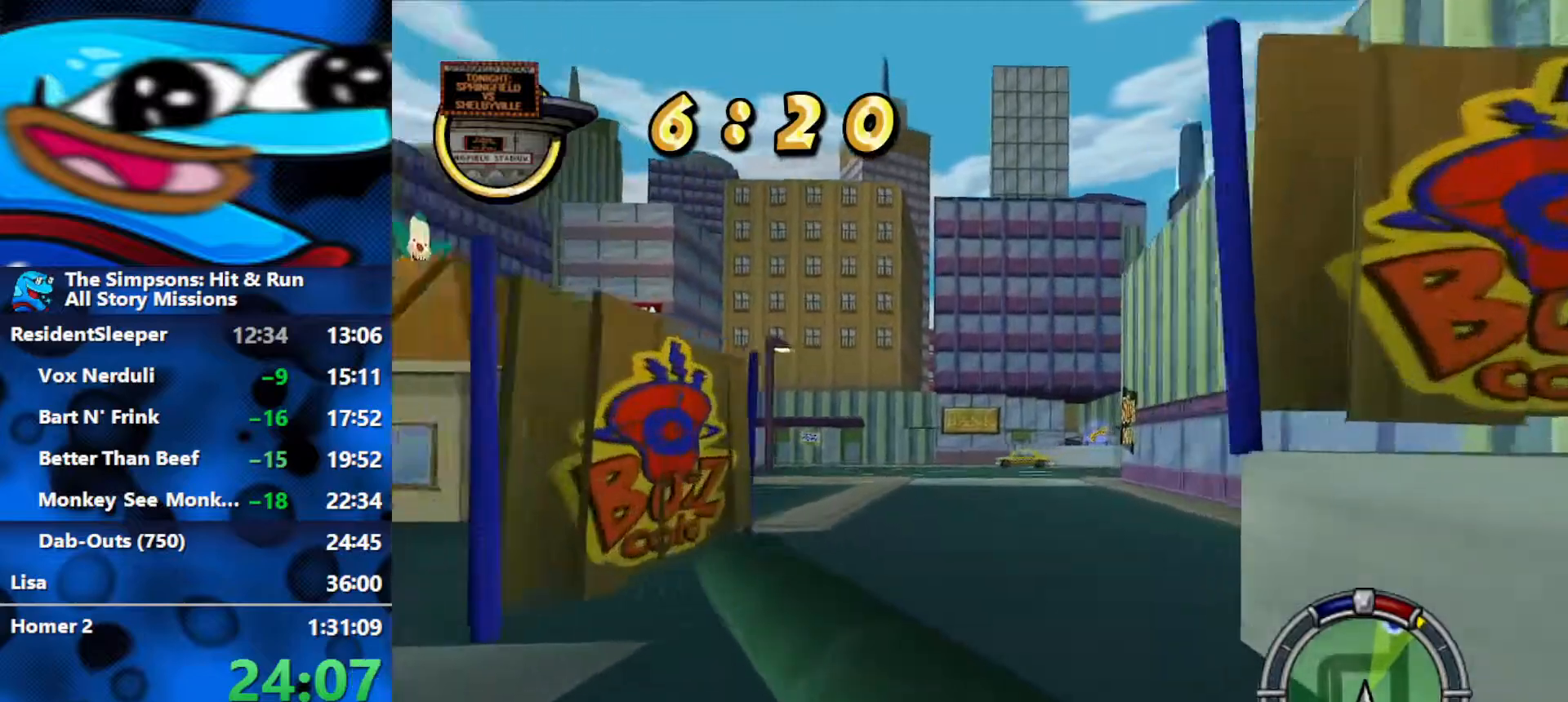
{"buttons": ["R2"], "left_stick": "right", "right_stick": "center", "events": [[317, "left_stick", "right"]]}
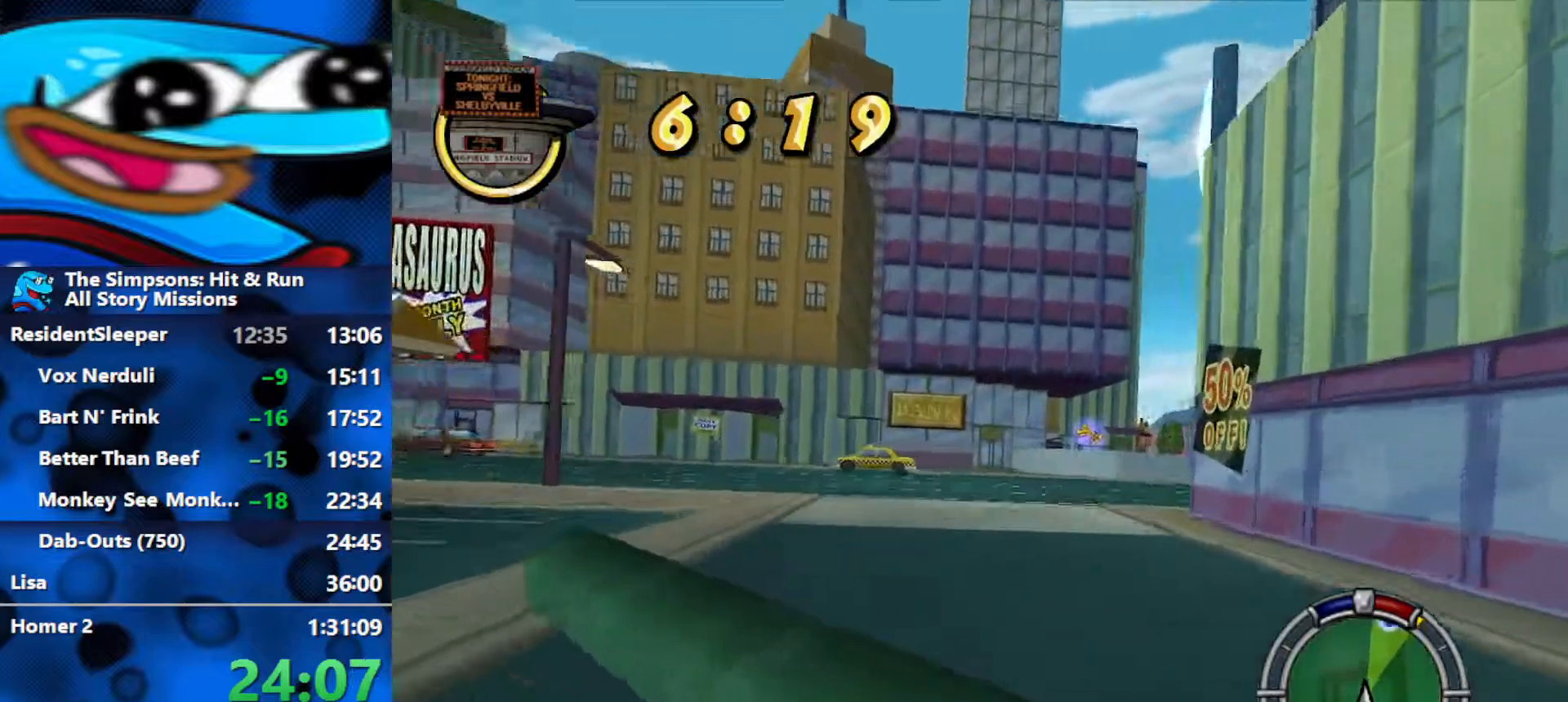
{"buttons": ["R2"], "left_stick": "up", "right_stick": "center", "events": [[50, "R2", "up"], [67, "R1", "down"], [83, "L2", "down"], [217, "R2", "down"], [233, "L2", "up"], [233, "R1", "up"], [483, "left_stick", "up"]]}
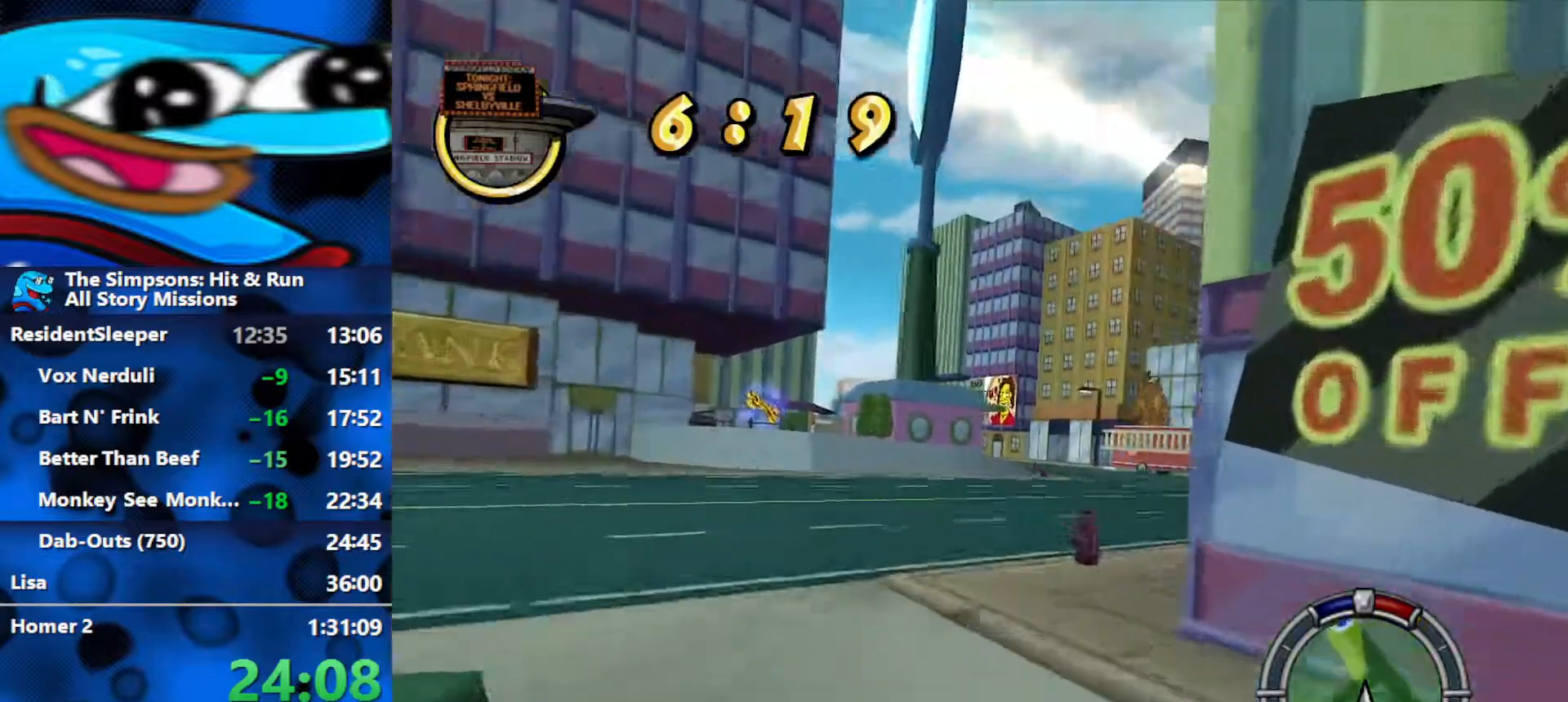
{"buttons": ["R2"], "left_stick": "left", "right_stick": "center", "events": [[67, "left_stick", "right"], [250, "left_stick", "center"], [367, "left_stick", "left"]]}
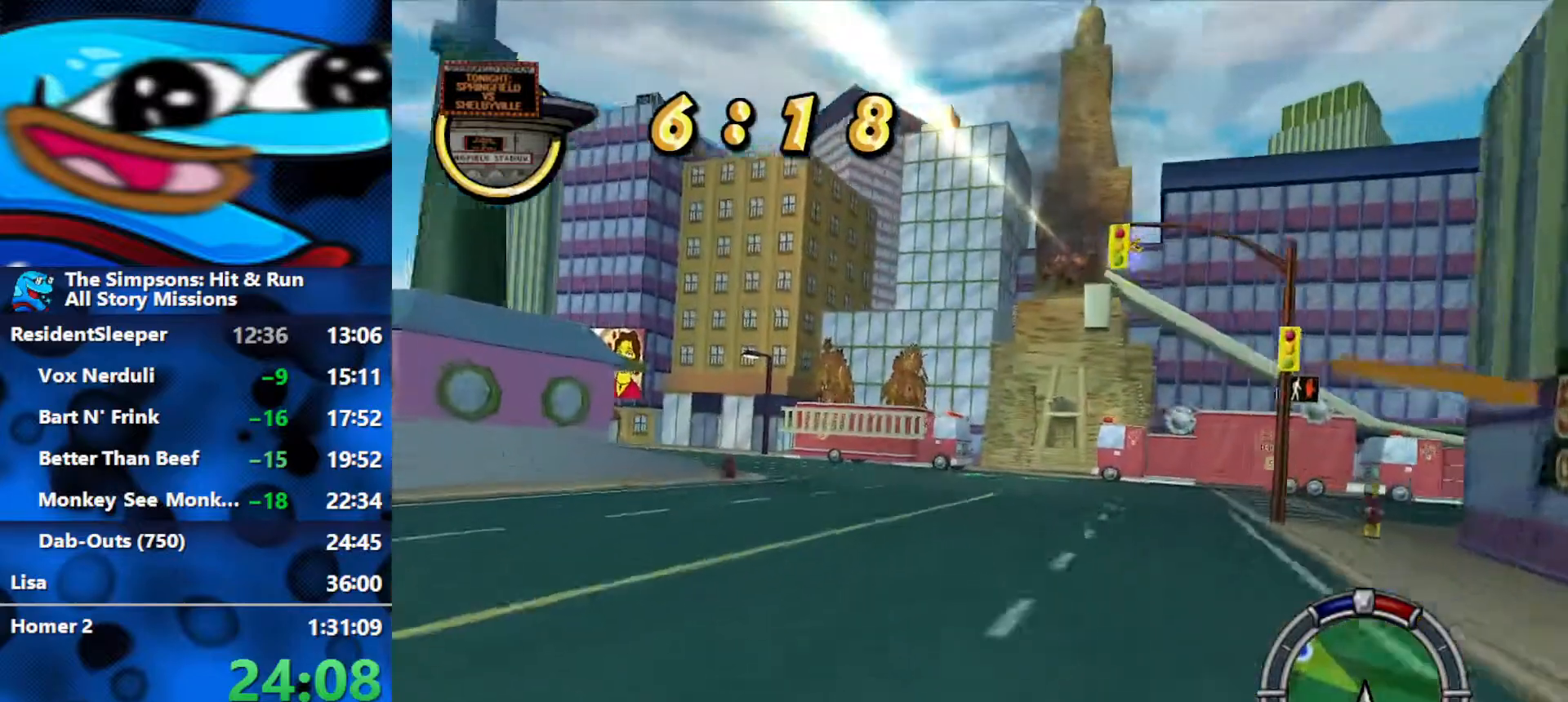
{"buttons": ["R2"], "left_stick": "left", "right_stick": "center", "events": [[33, "left_stick", "center"], [183, "left_stick", "left"]]}
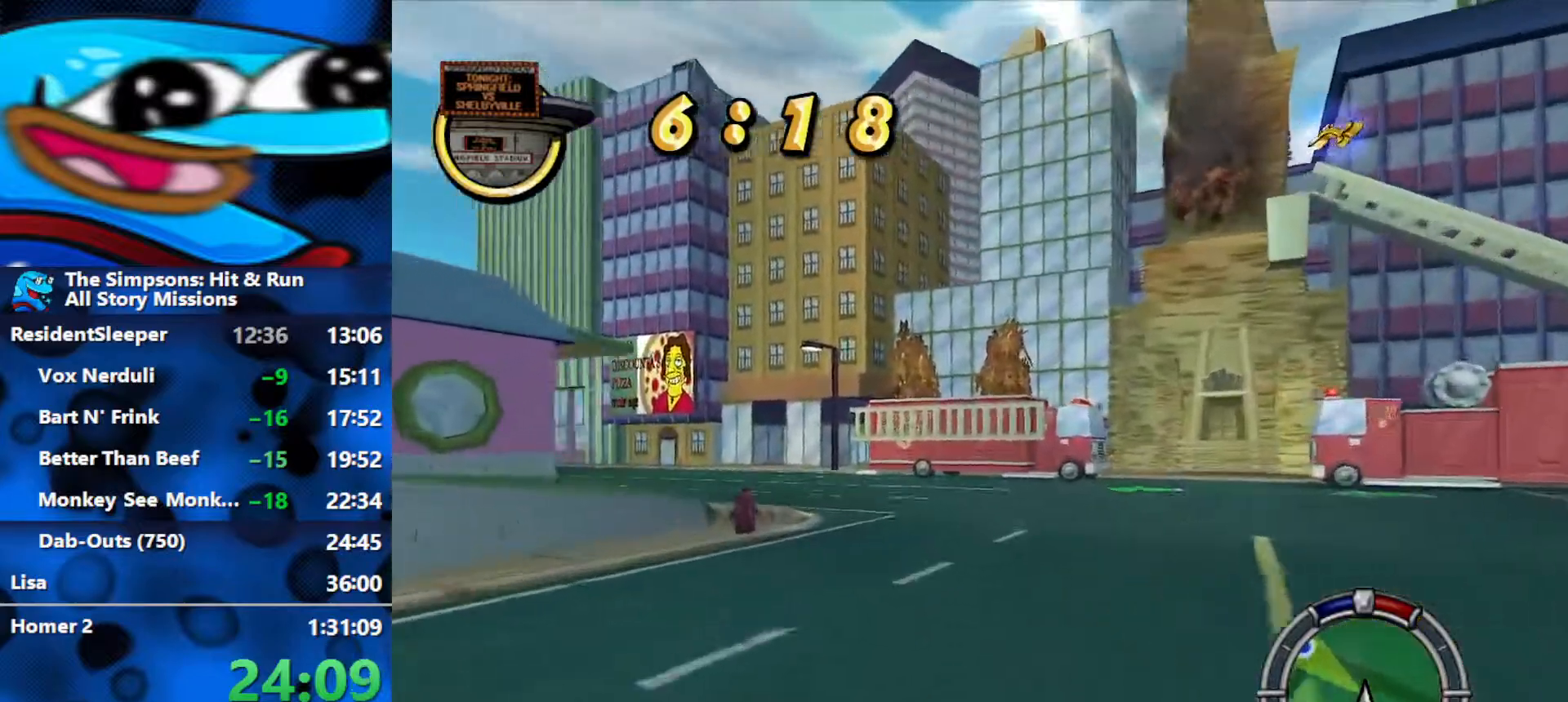
{"buttons": ["R2"], "left_stick": "left", "right_stick": "center", "events": []}
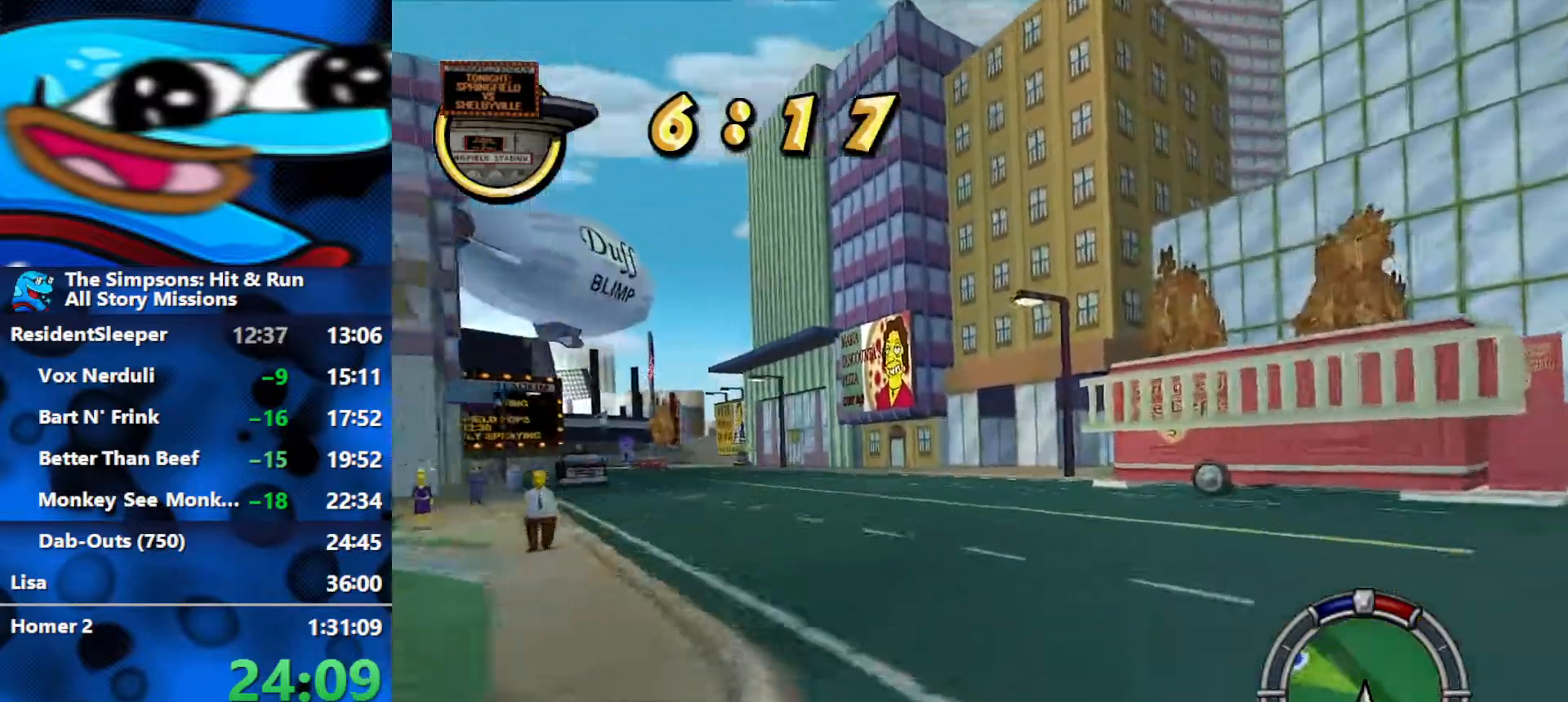
{"buttons": ["R2"], "left_stick": "left", "right_stick": "center", "events": []}
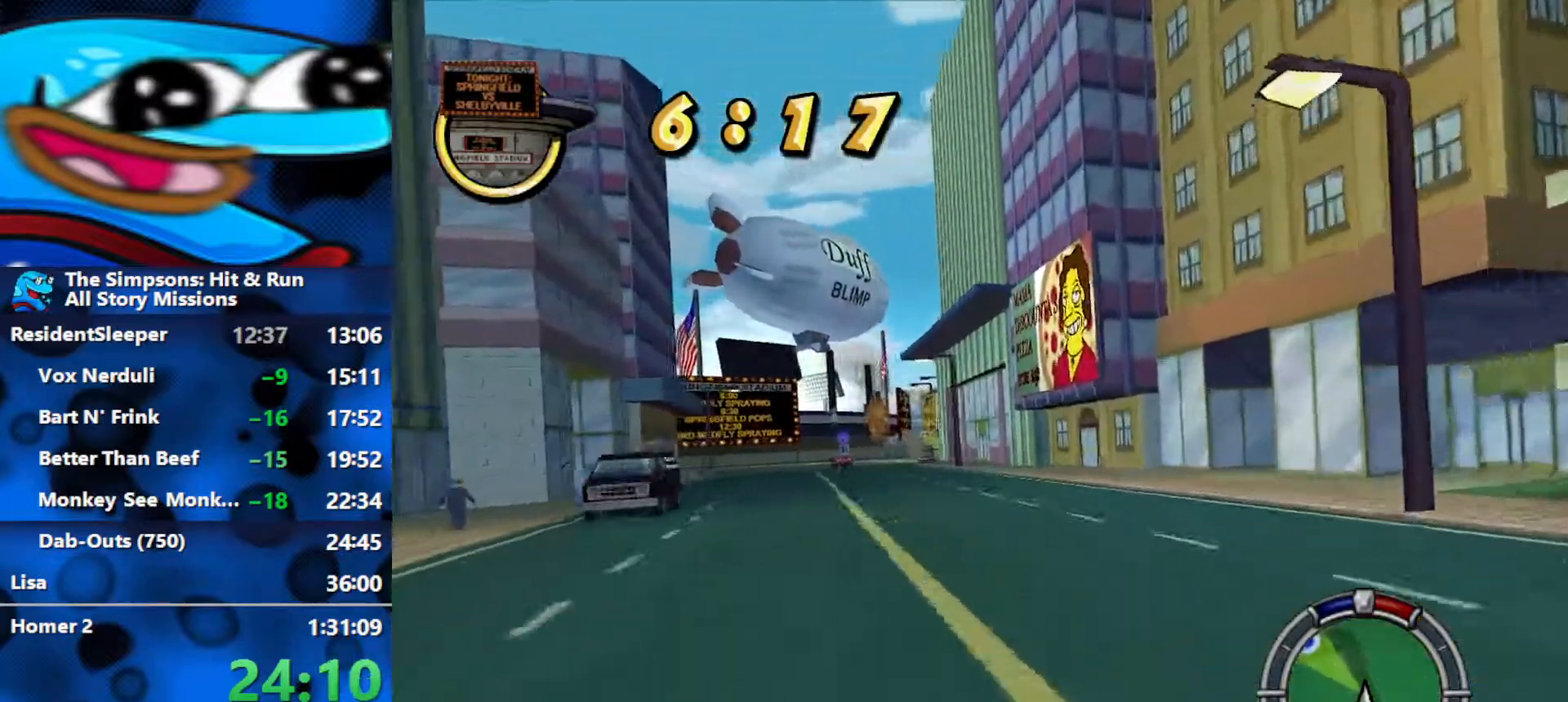
{"buttons": ["R2"], "left_stick": "left", "right_stick": "center", "events": [[400, "left_stick", "center"], [483, "left_stick", "left"]]}
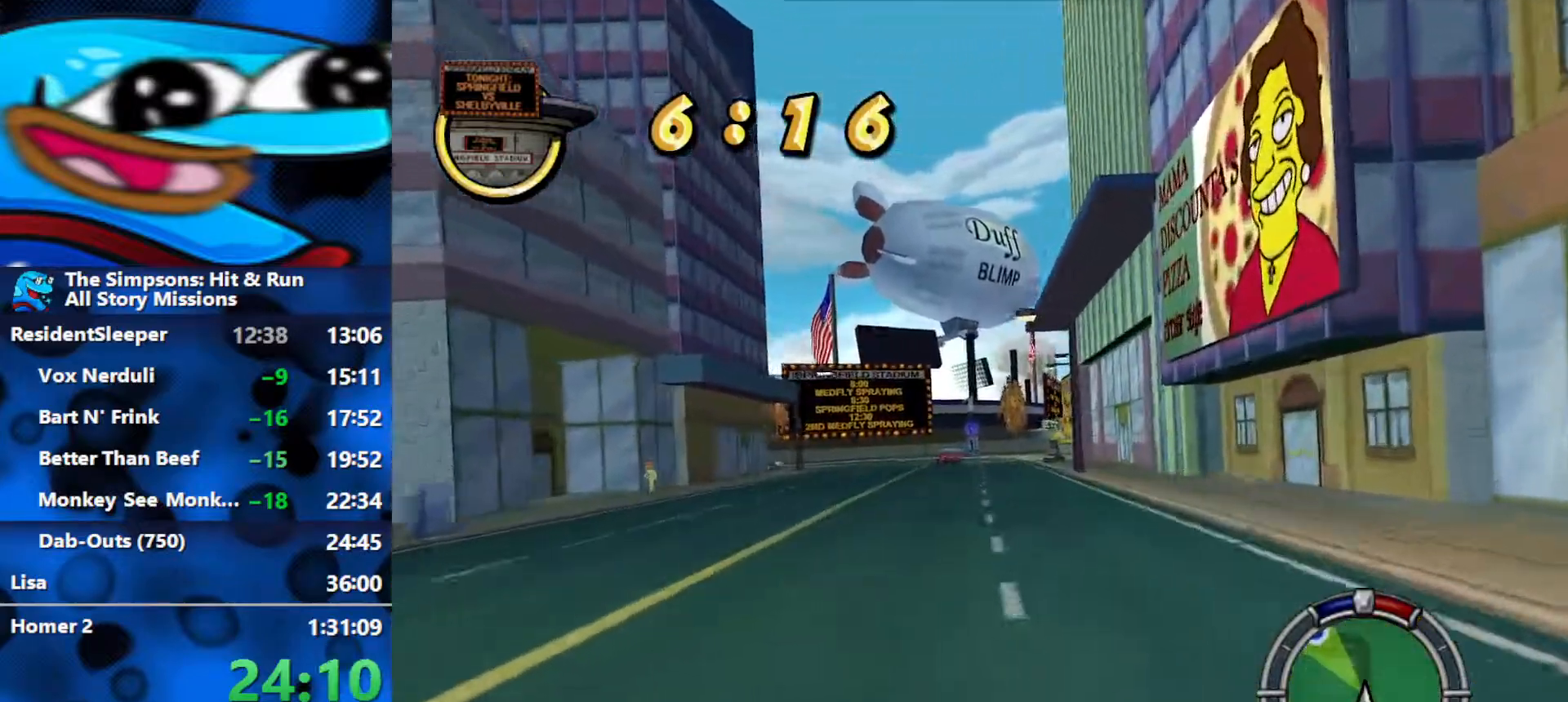
{"buttons": ["R2"], "left_stick": "center", "right_stick": "center", "events": [[100, "left_stick", "center"], [300, "left_stick", "left"], [467, "left_stick", "center"]]}
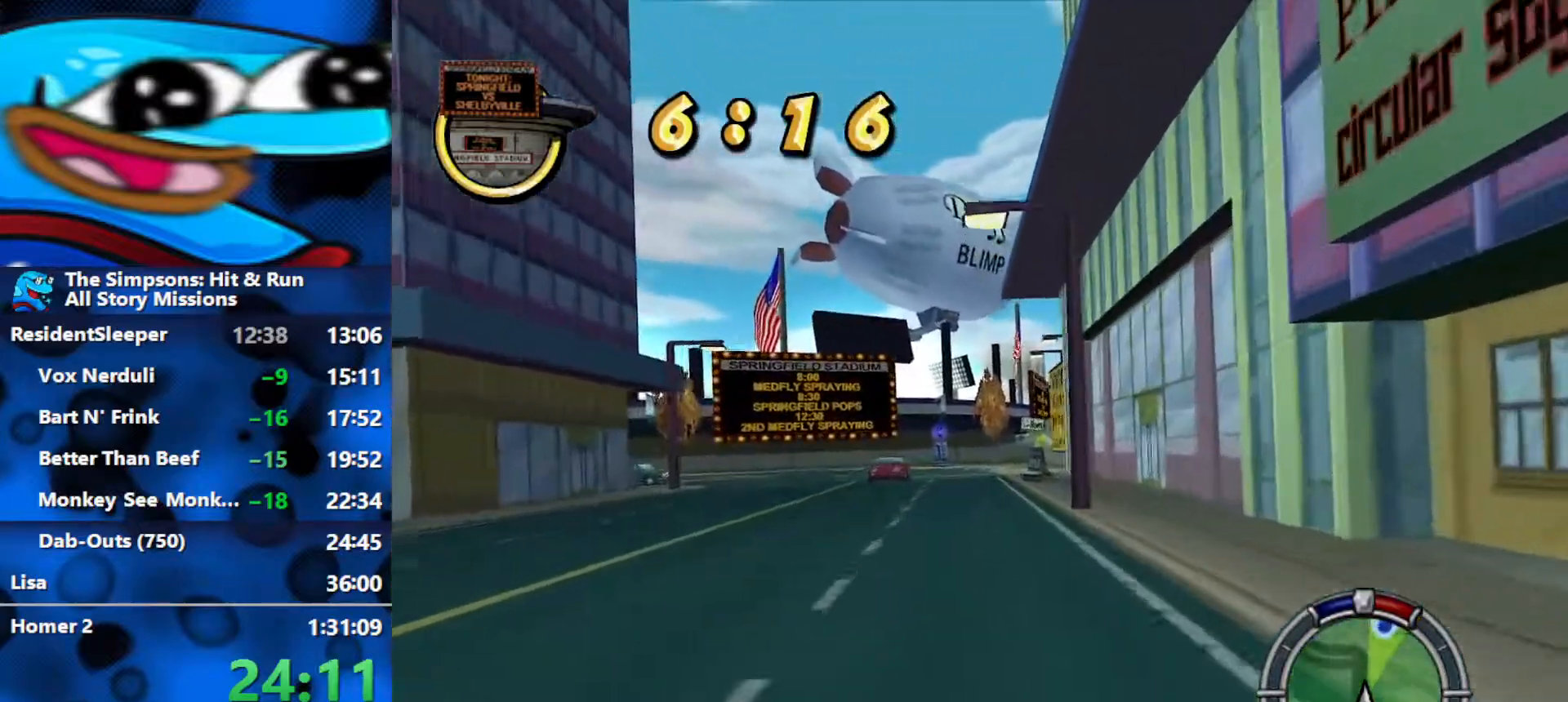
{"buttons": ["R2"], "left_stick": "left", "right_stick": "center", "events": [[183, "left_stick", "left"]]}
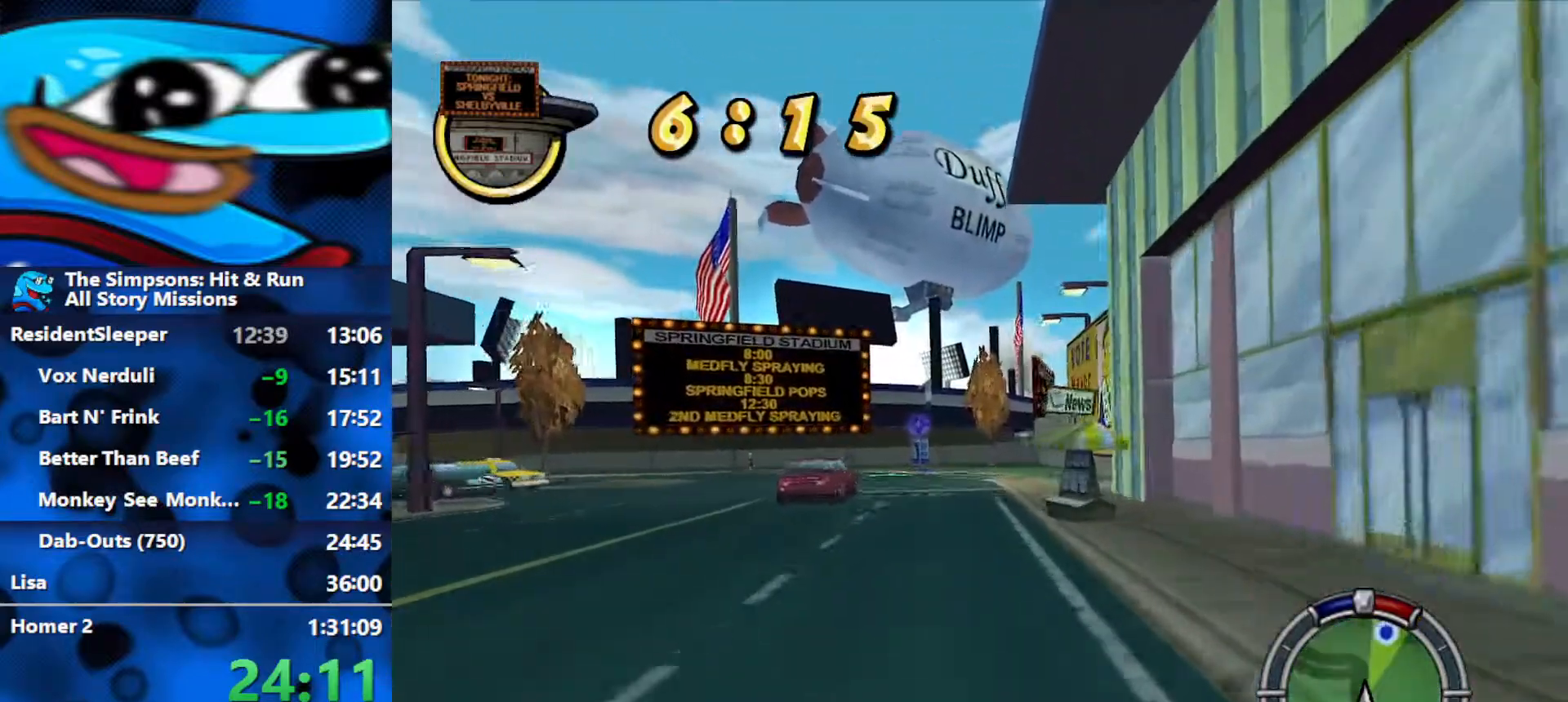
{"buttons": ["R2"], "left_stick": "left", "right_stick": "center", "events": []}
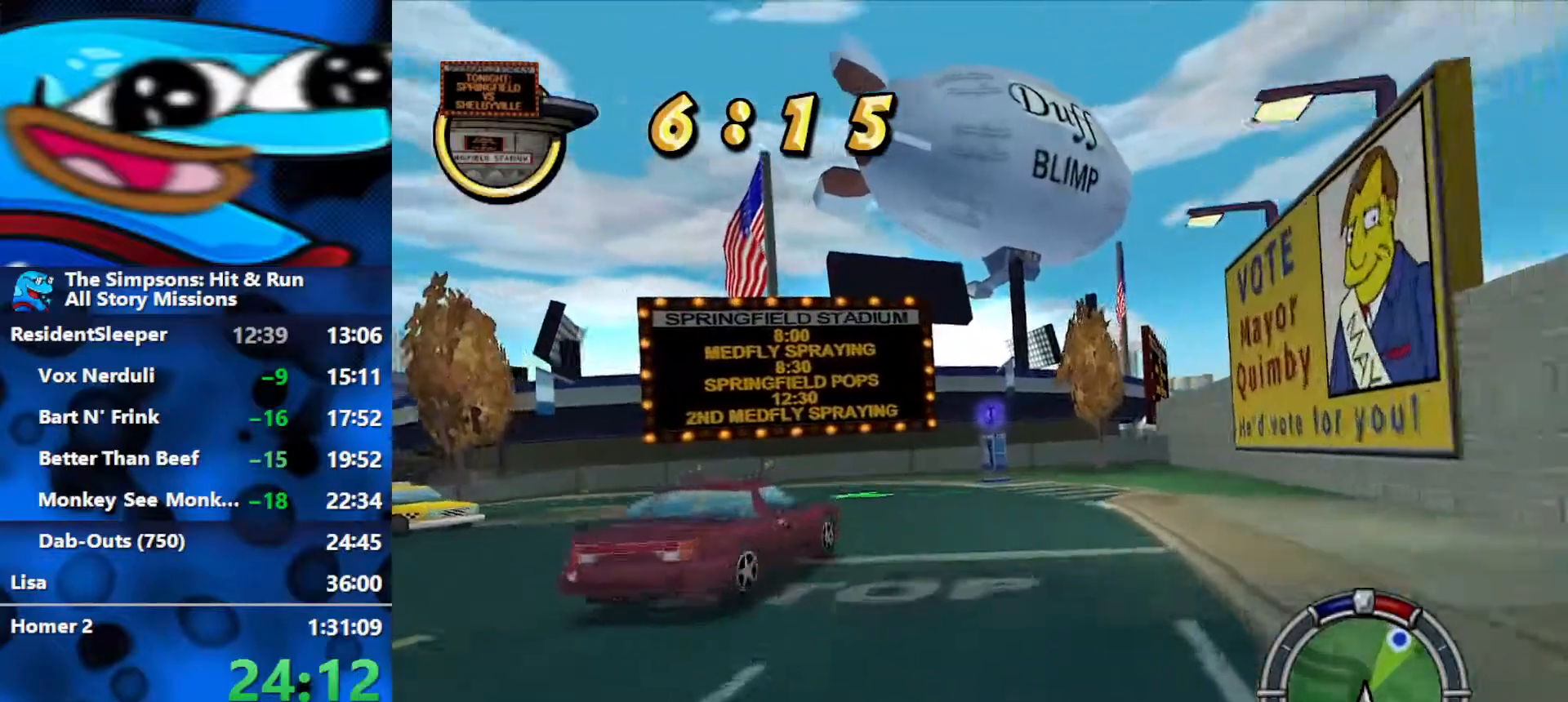
{"buttons": ["R2"], "left_stick": "left", "right_stick": "center", "events": []}
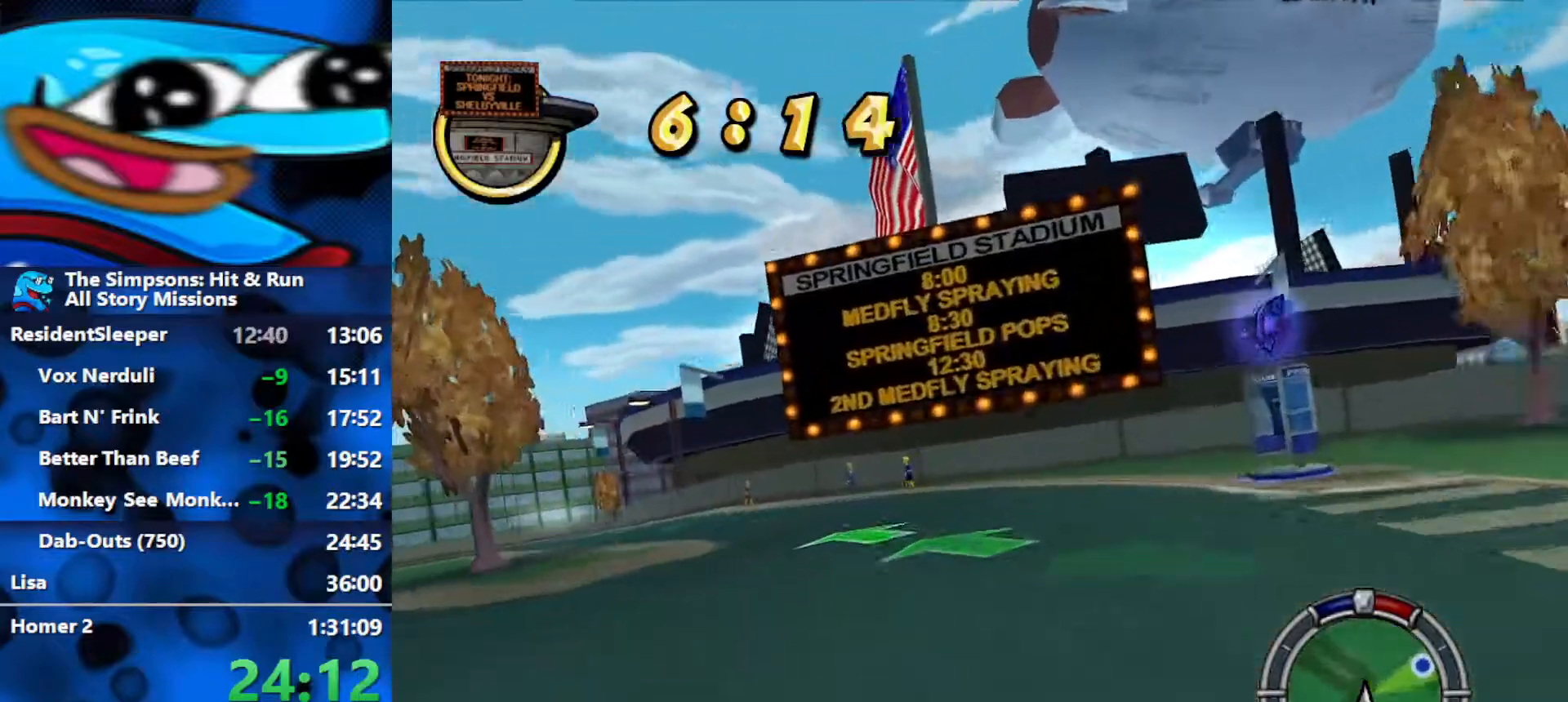
{"buttons": ["R2"], "left_stick": "left", "right_stick": "center", "events": [[83, "left_stick", "down-left"], [283, "left_stick", "left"]]}
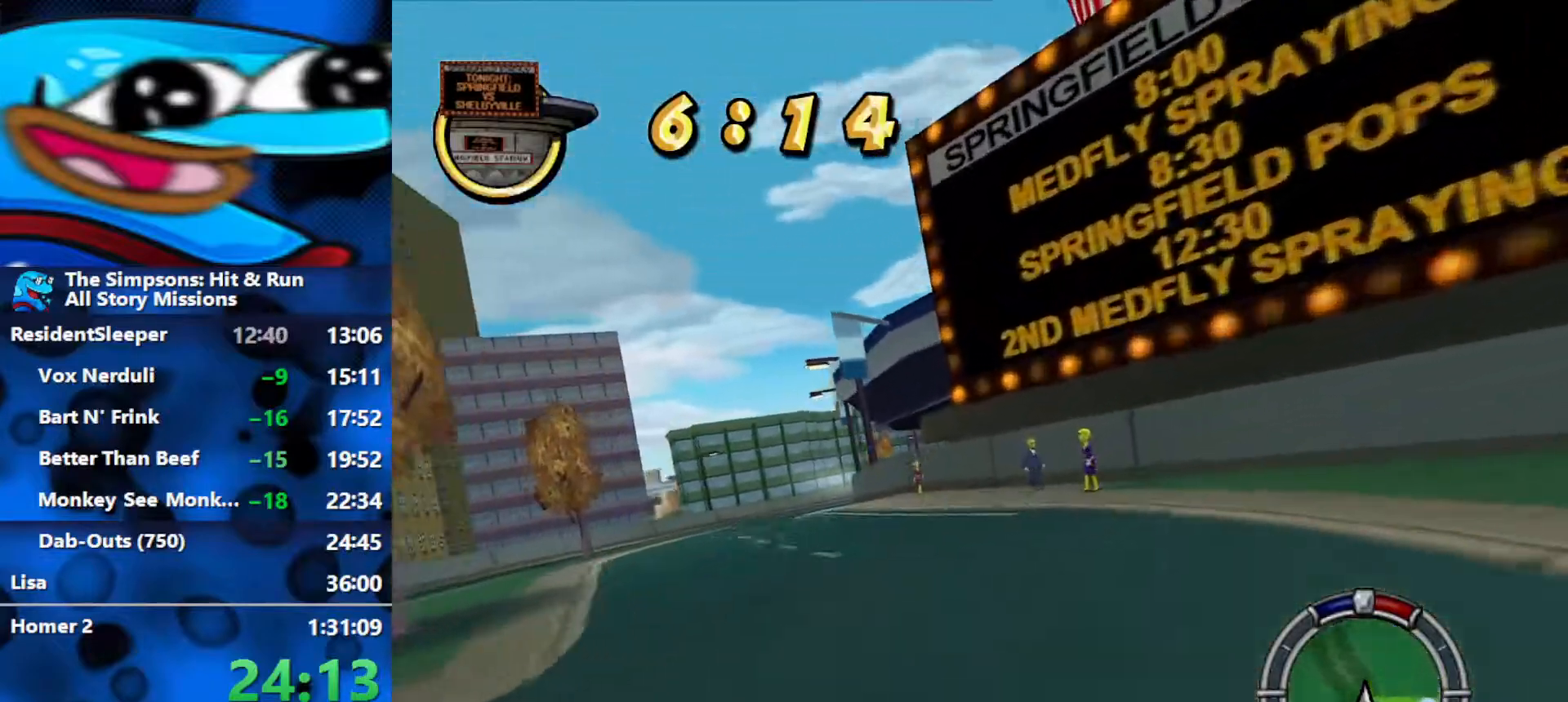
{"buttons": ["R2"], "left_stick": "center", "right_stick": "center", "events": [[350, "left_stick", "up-left"], [450, "left_stick", "center"]]}
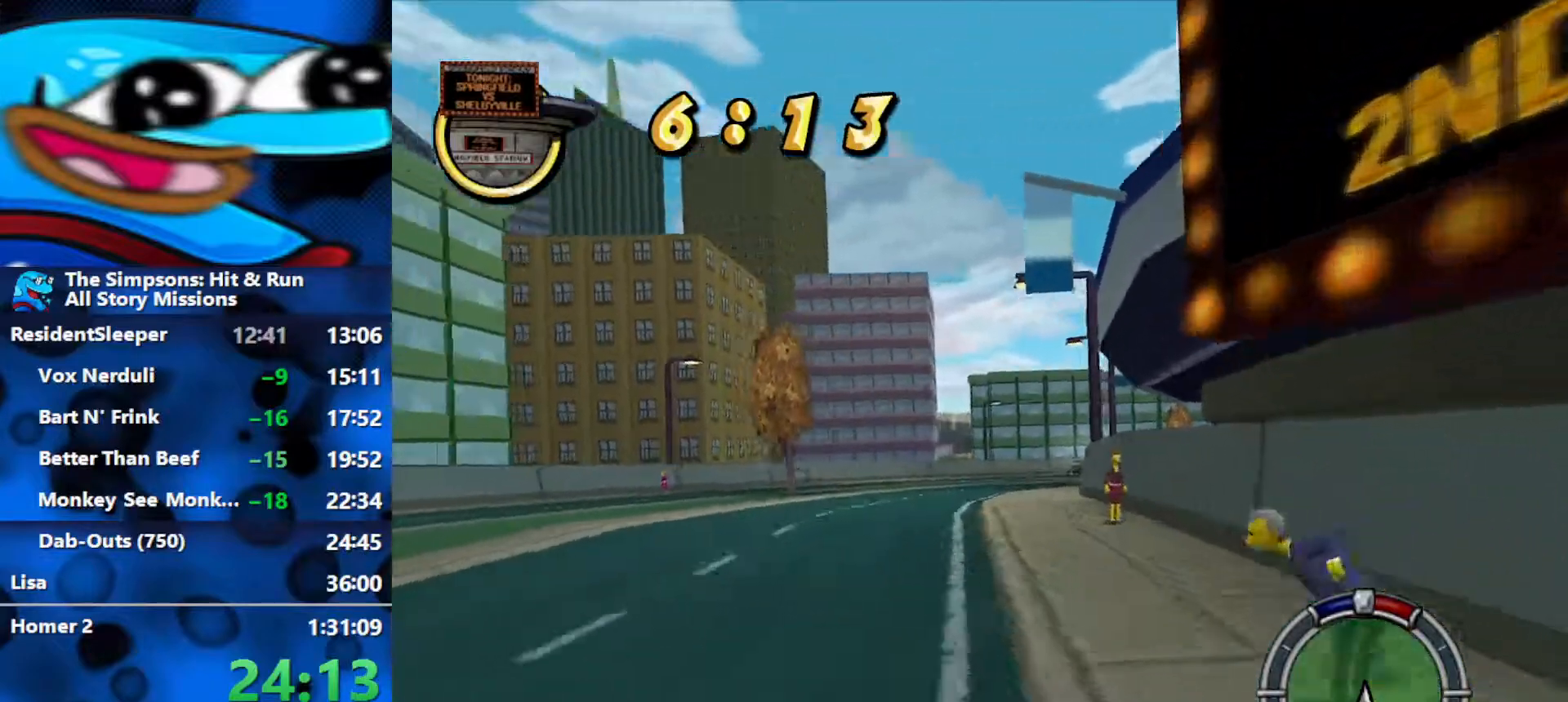
{"buttons": ["R2"], "left_stick": "center", "right_stick": "center", "events": []}
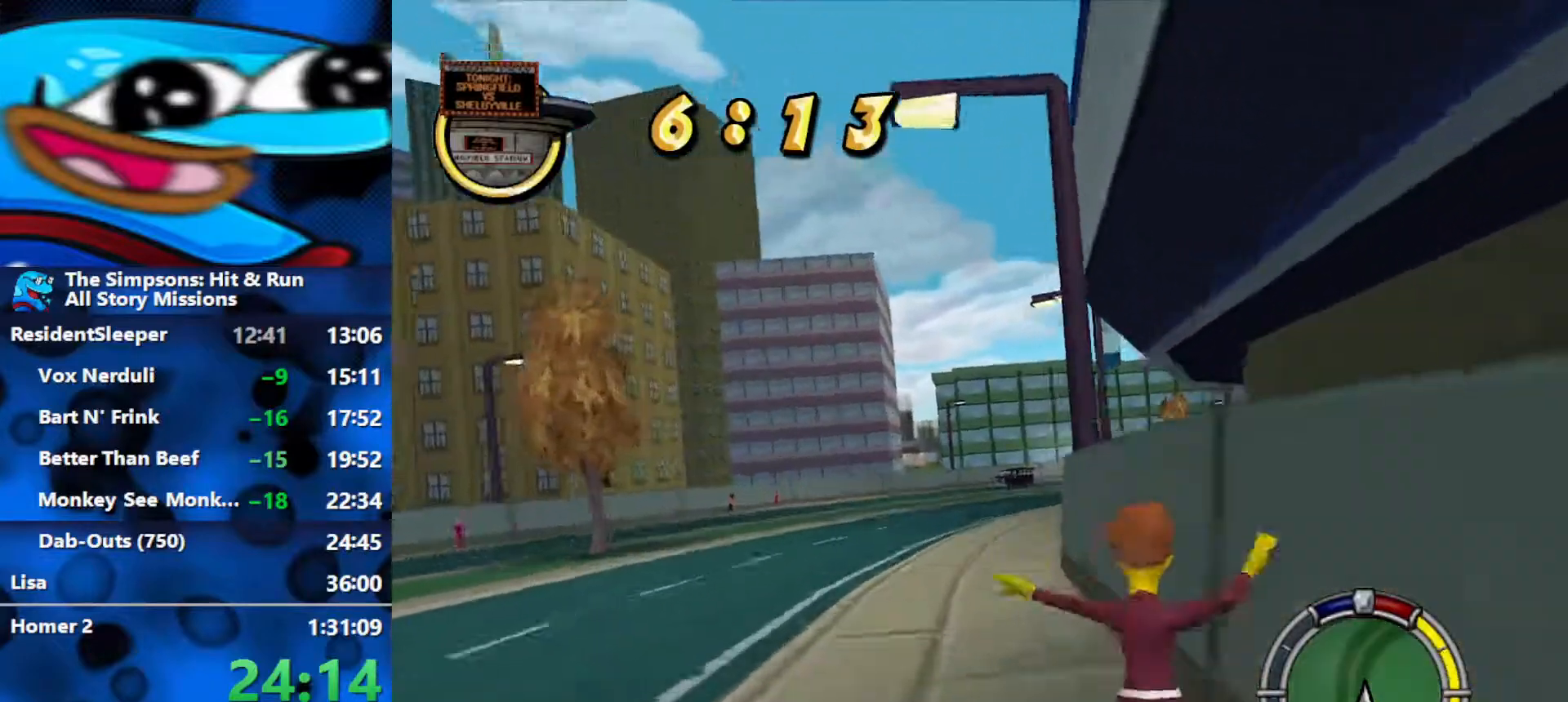
{"buttons": ["R2"], "left_stick": "right", "right_stick": "center", "events": [[317, "left_stick", "right"]]}
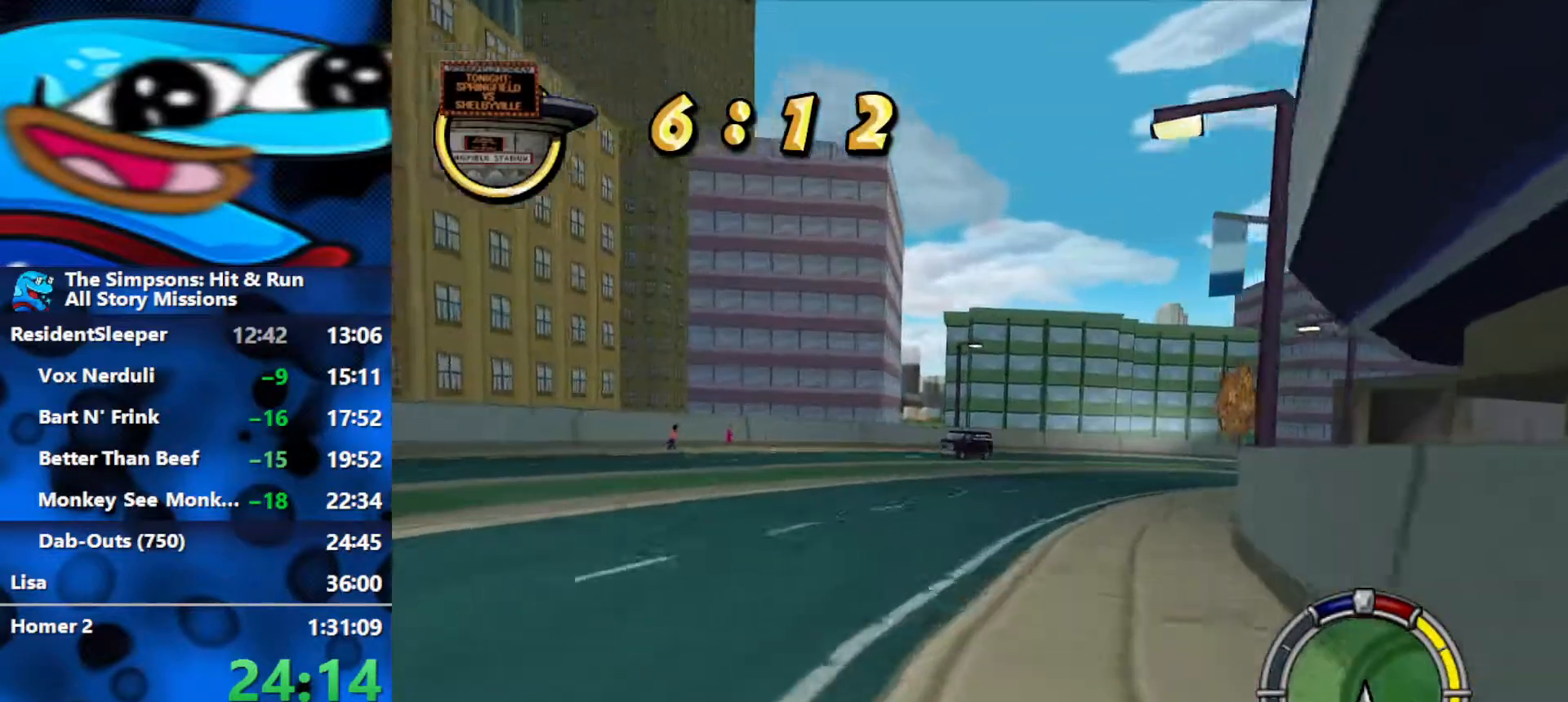
{"buttons": ["R2"], "left_stick": "right", "right_stick": "center", "events": []}
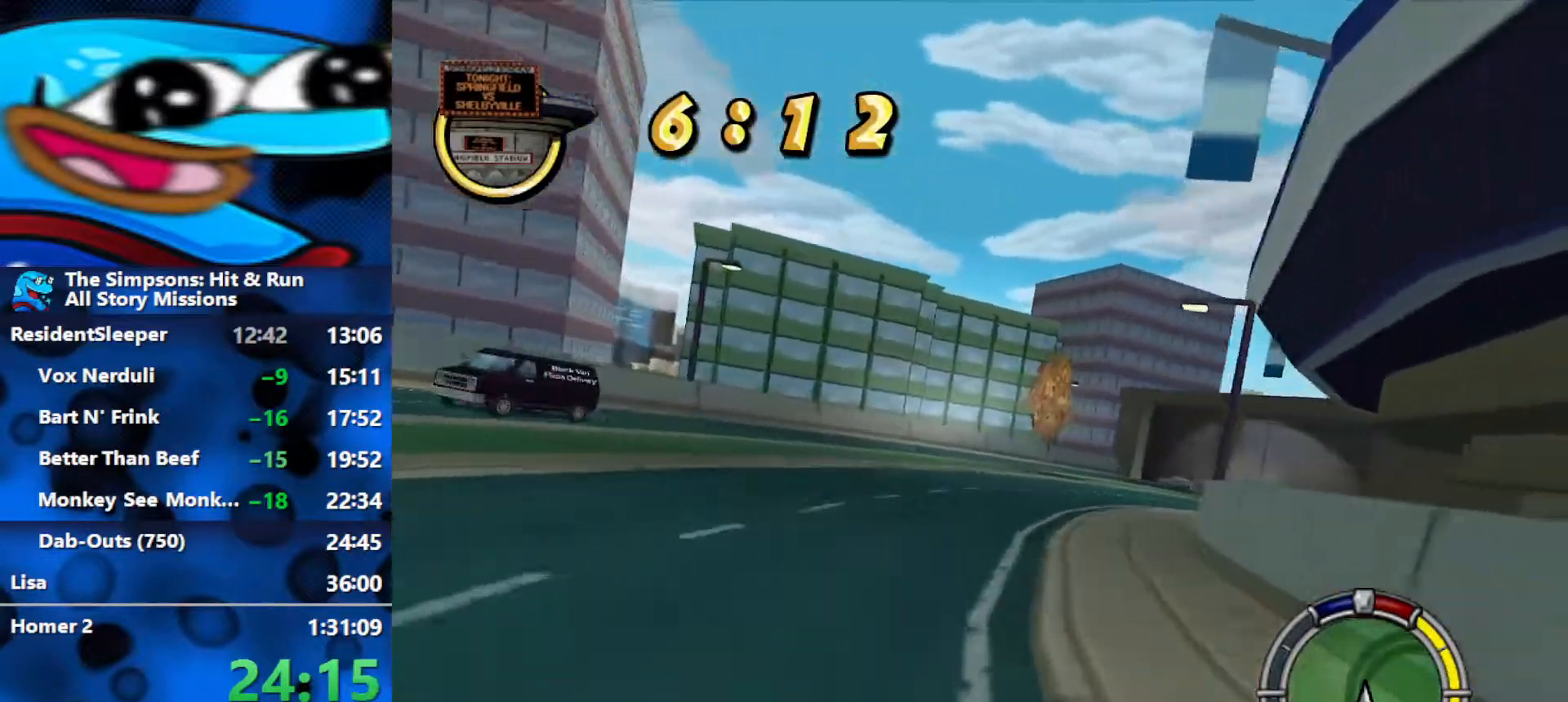
{"buttons": ["R2"], "left_stick": "right", "right_stick": "center", "events": [[17, "left_stick", "center"], [117, "left_stick", "right"], [300, "left_stick", "center"], [367, "left_stick", "right"]]}
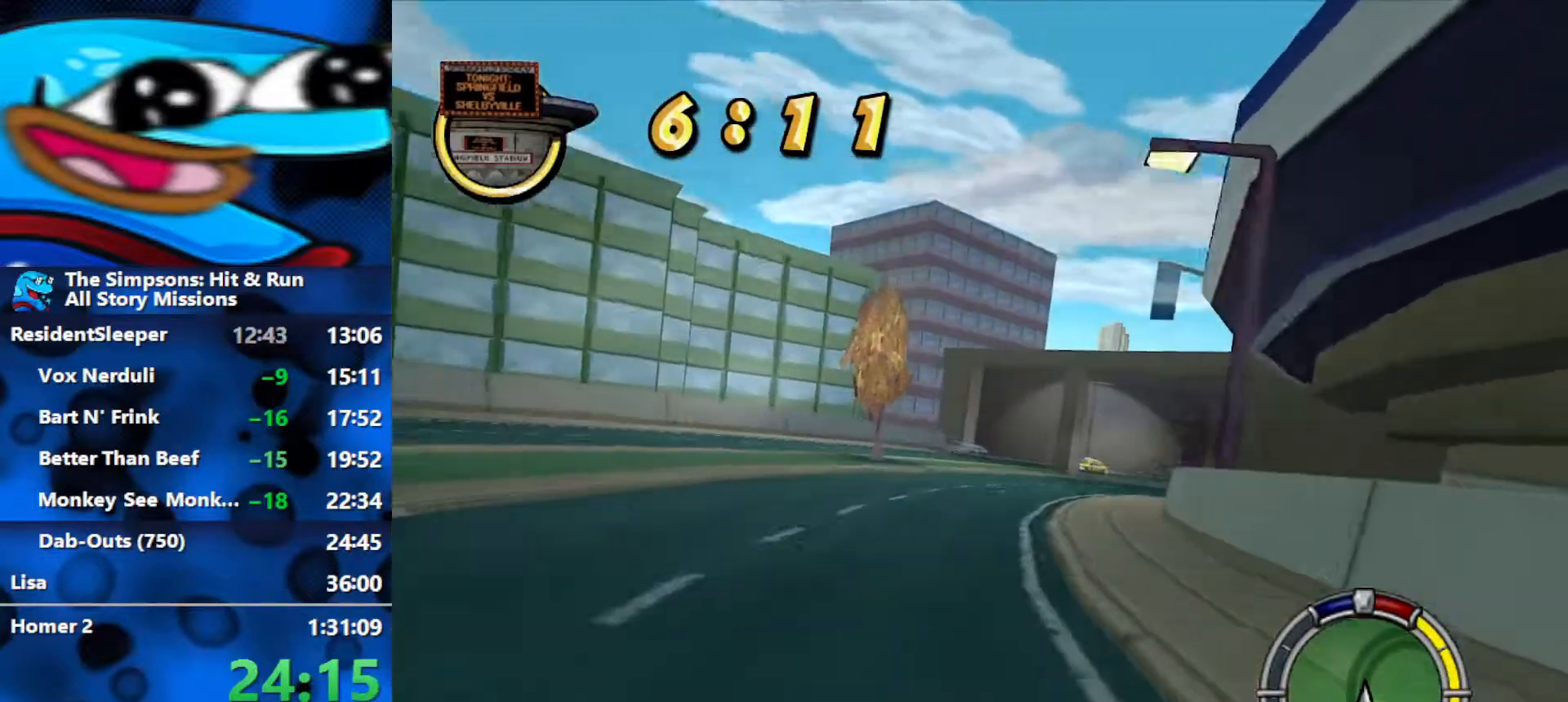
{"buttons": ["R2"], "left_stick": "right", "right_stick": "center", "events": [[150, "left_stick", "center"], [300, "left_stick", "right"]]}
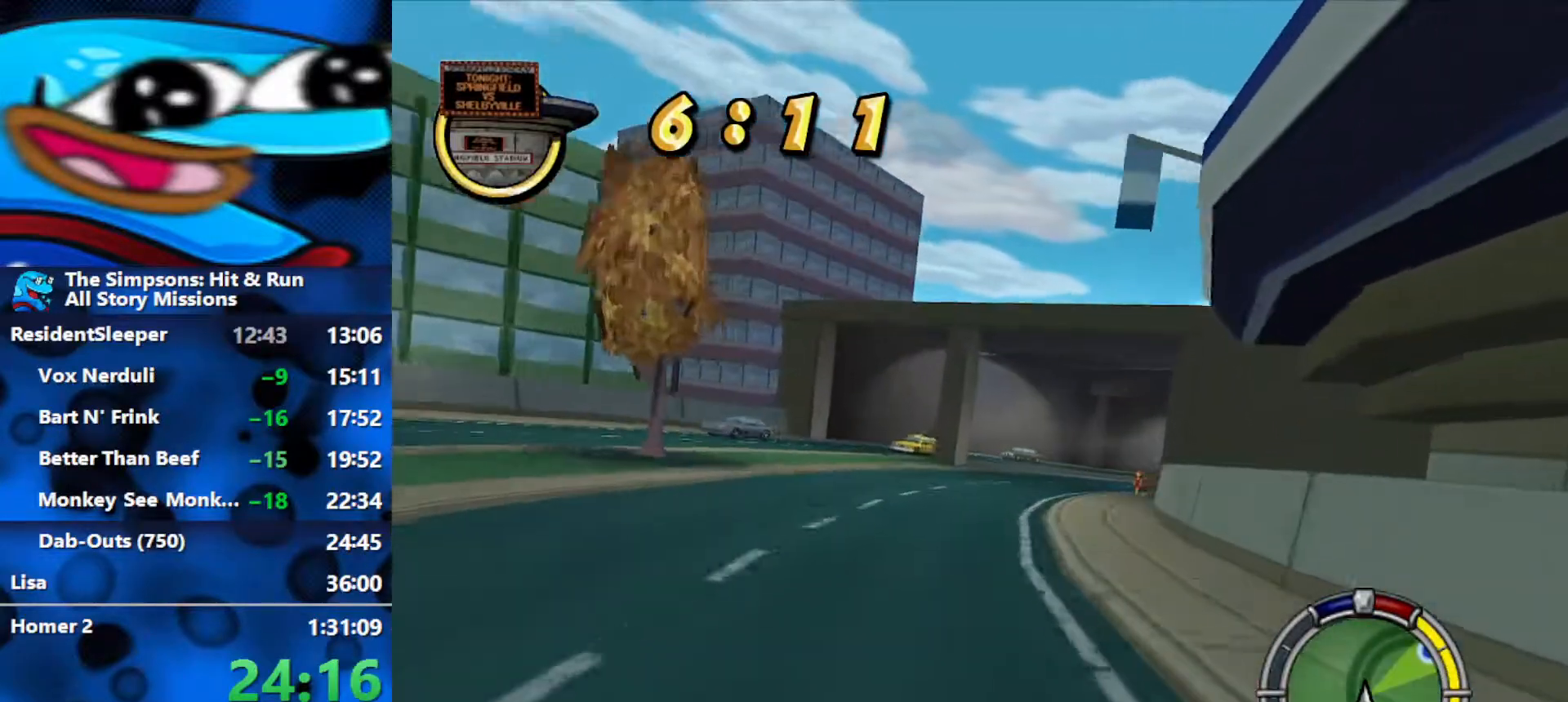
{"buttons": ["R2"], "left_stick": "center", "right_stick": "center", "events": [[333, "left_stick", "center"]]}
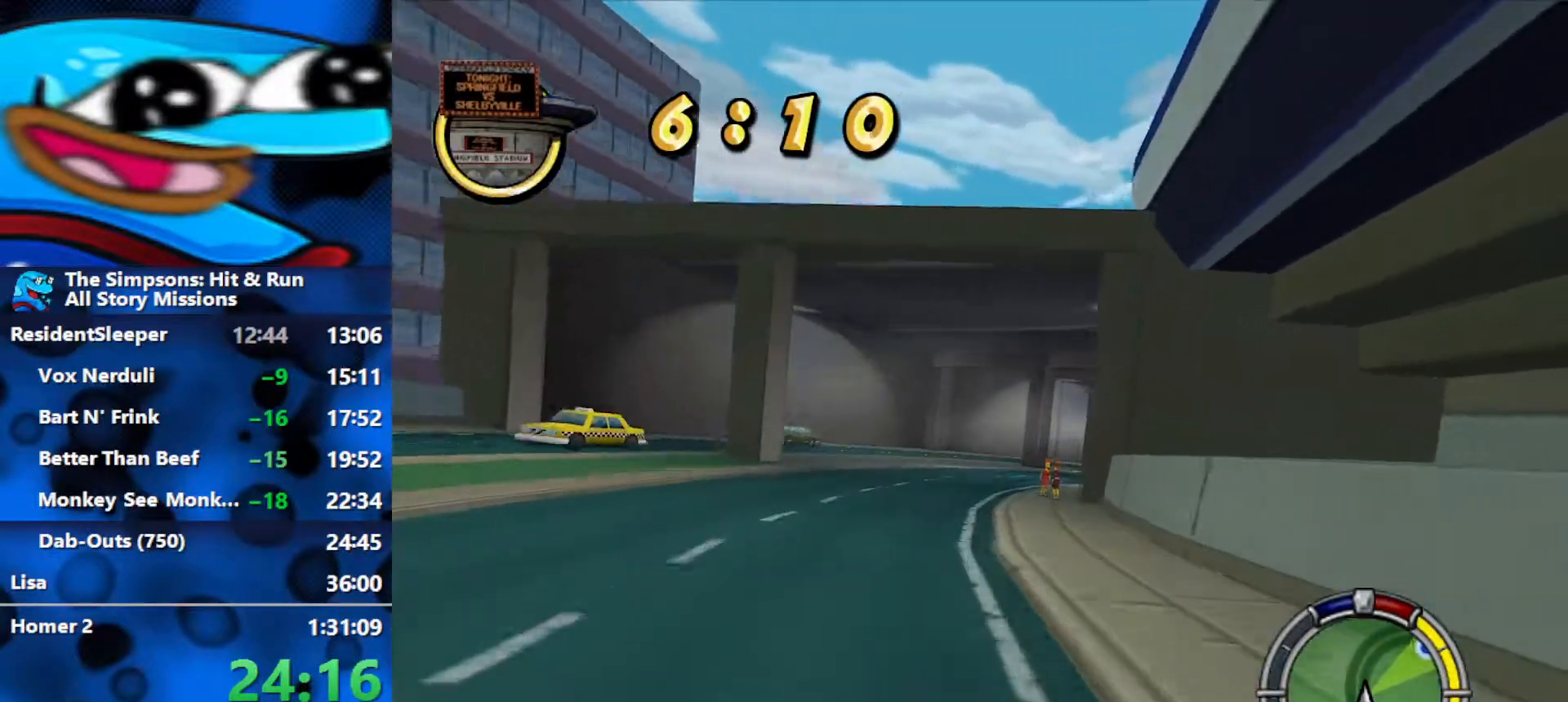
{"buttons": ["R2"], "left_stick": "right", "right_stick": "center", "events": [[183, "left_stick", "right"]]}
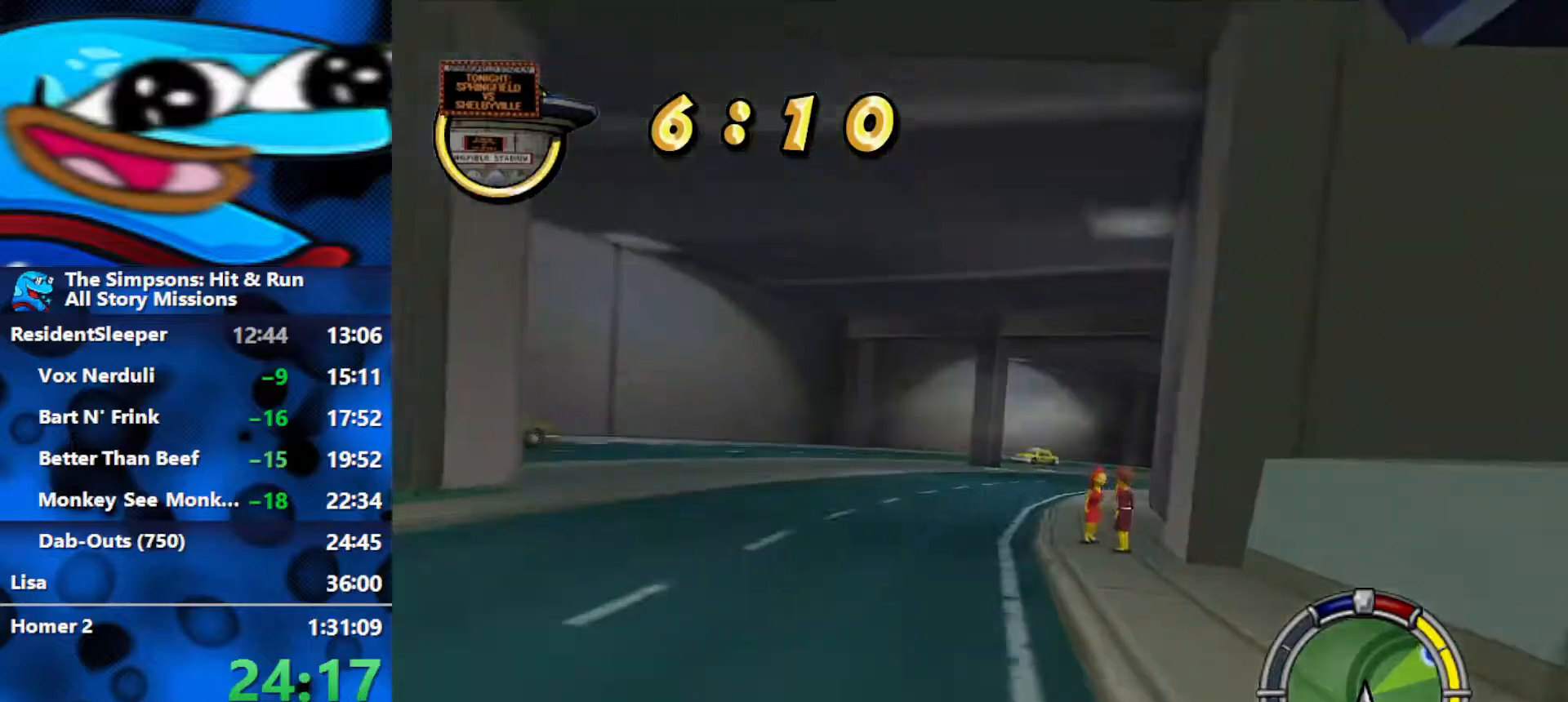
{"buttons": ["R2"], "left_stick": "right", "right_stick": "center", "events": []}
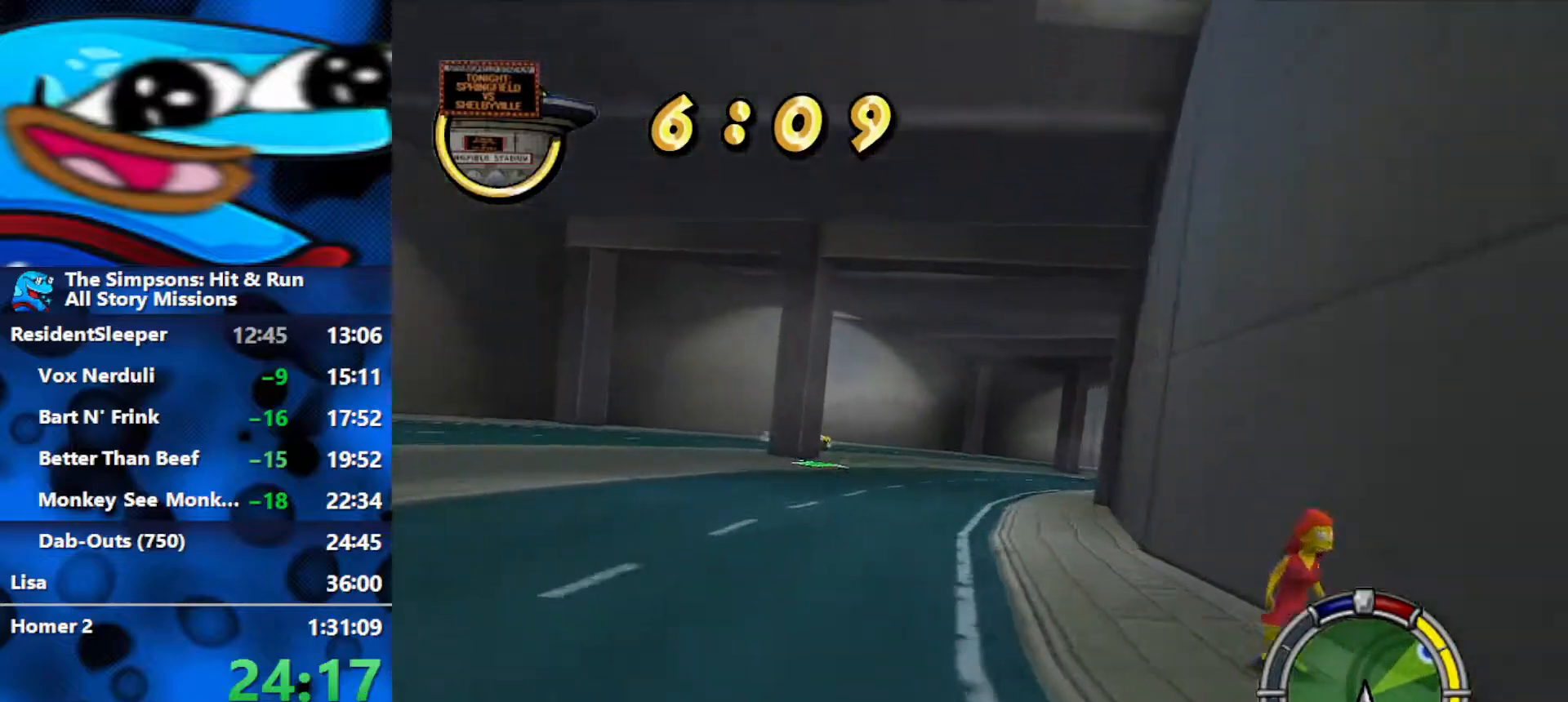
{"buttons": ["R2"], "left_stick": "center", "right_stick": "center", "events": [[150, "left_stick", "up"], [317, "left_stick", "right"], [433, "left_stick", "center"]]}